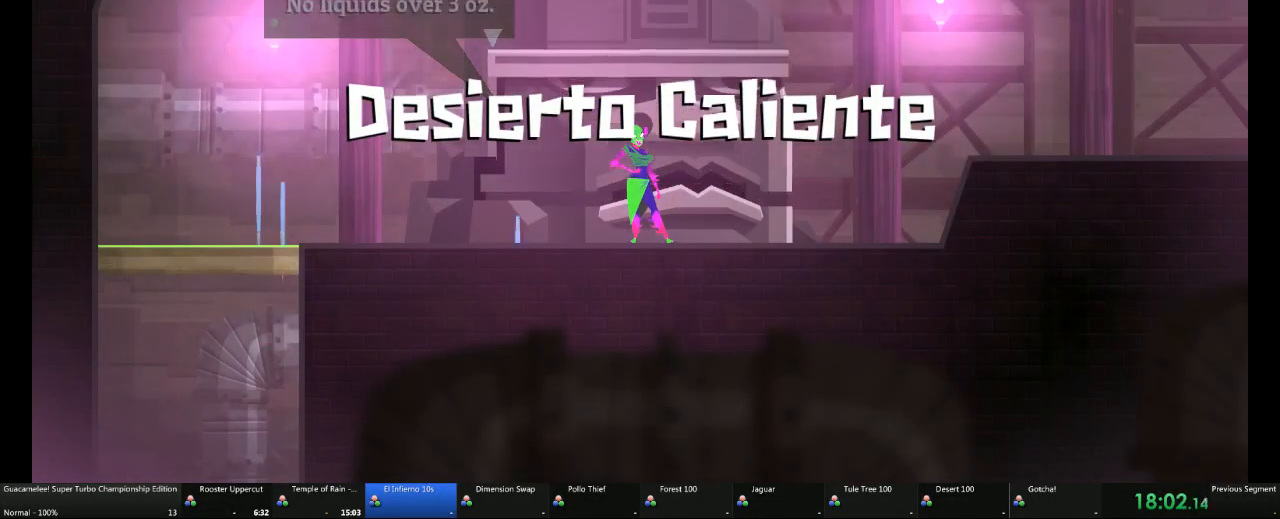
Gameplay with a controller (Xbox layout); each line is a JSON object with the inputs held at the frame after it (dt_ms = milliseconds from this image to that frame). "events" lists button and stick changes between this image and that frame as [ms after this image, input, new state], when the widget could be followed in between. Not read: L2 L3 R3.
{"dt_ms": 500, "buttons": [], "left_stick": "left", "right_stick": "center", "events": [[117, "left_stick", "left"]]}
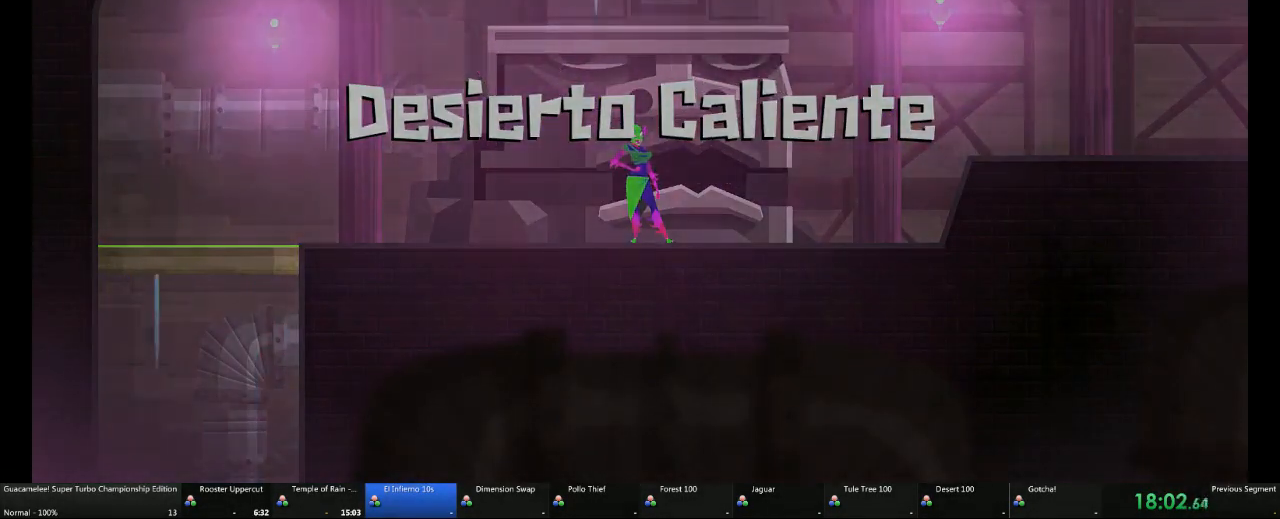
{"dt_ms": 500, "buttons": [], "left_stick": "left", "right_stick": "center", "events": []}
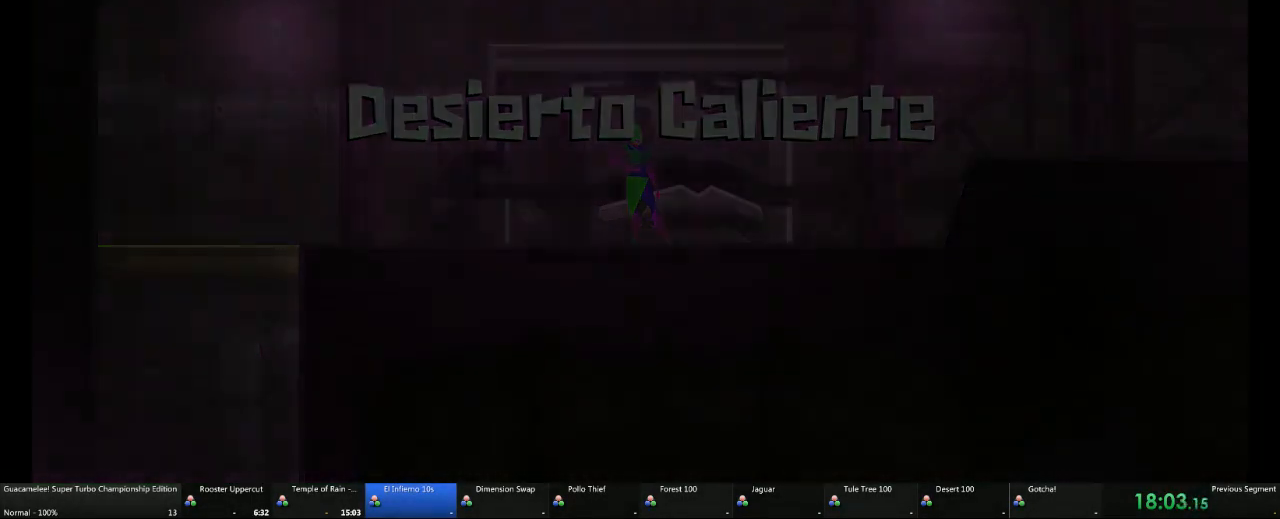
{"dt_ms": 500, "buttons": [], "left_stick": "left", "right_stick": "center", "events": []}
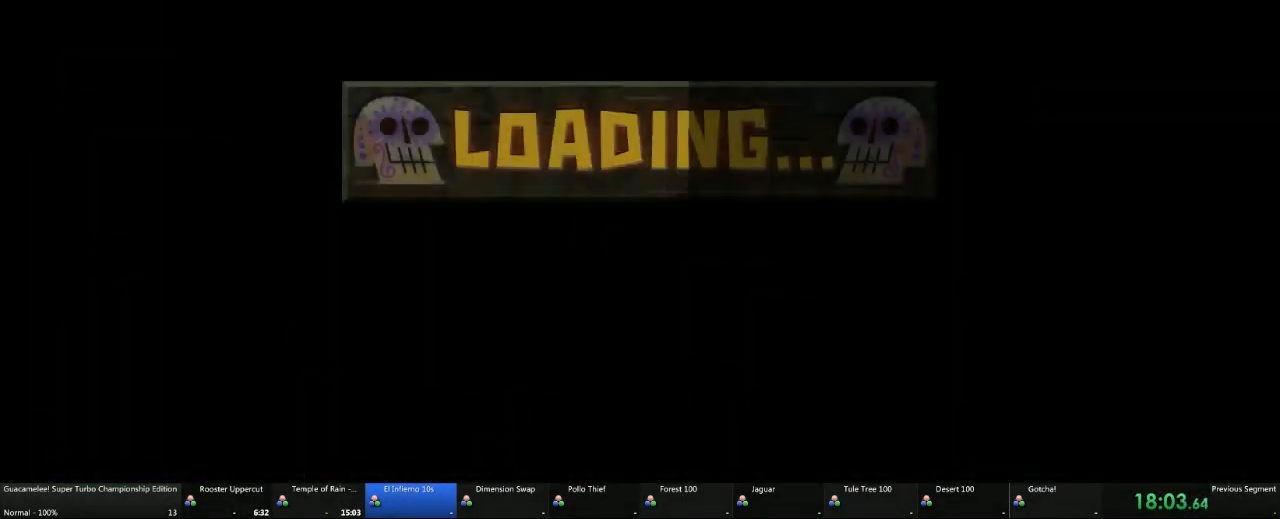
{"dt_ms": 500, "buttons": [], "left_stick": "left", "right_stick": "center", "events": []}
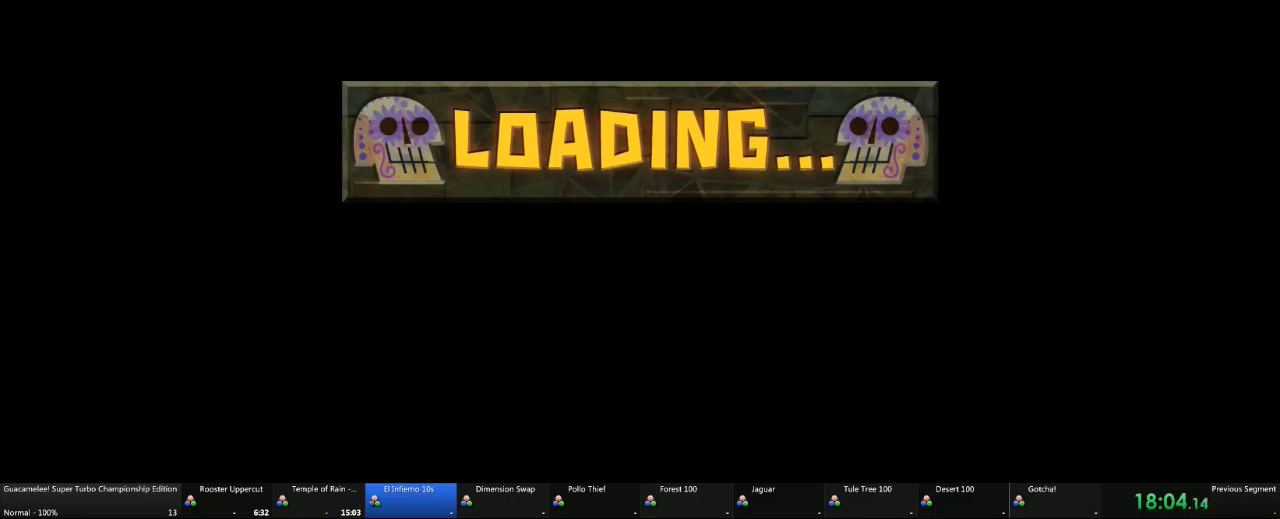
{"dt_ms": 500, "buttons": [], "left_stick": "left", "right_stick": "center", "events": []}
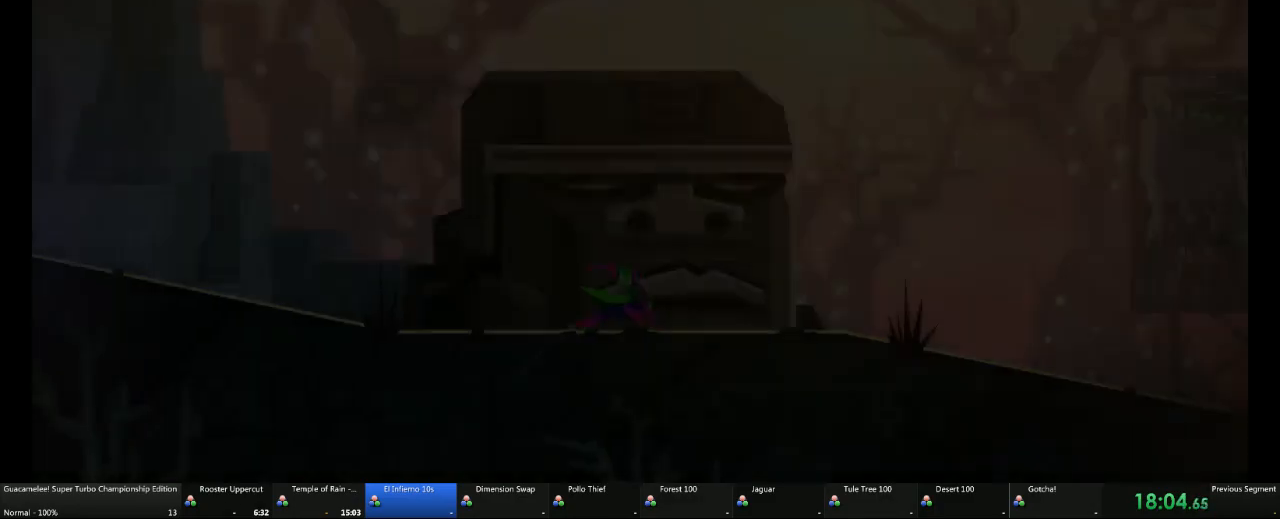
{"dt_ms": 500, "buttons": [], "left_stick": "left", "right_stick": "center"}
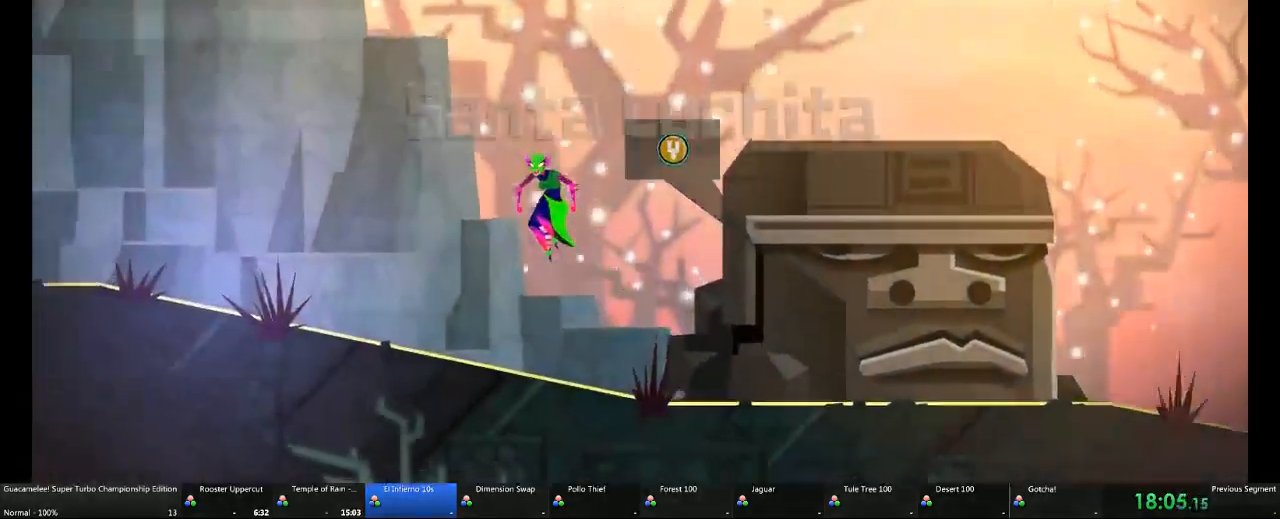
{"dt_ms": 1000, "buttons": ["A"], "left_stick": "left", "right_stick": "center"}
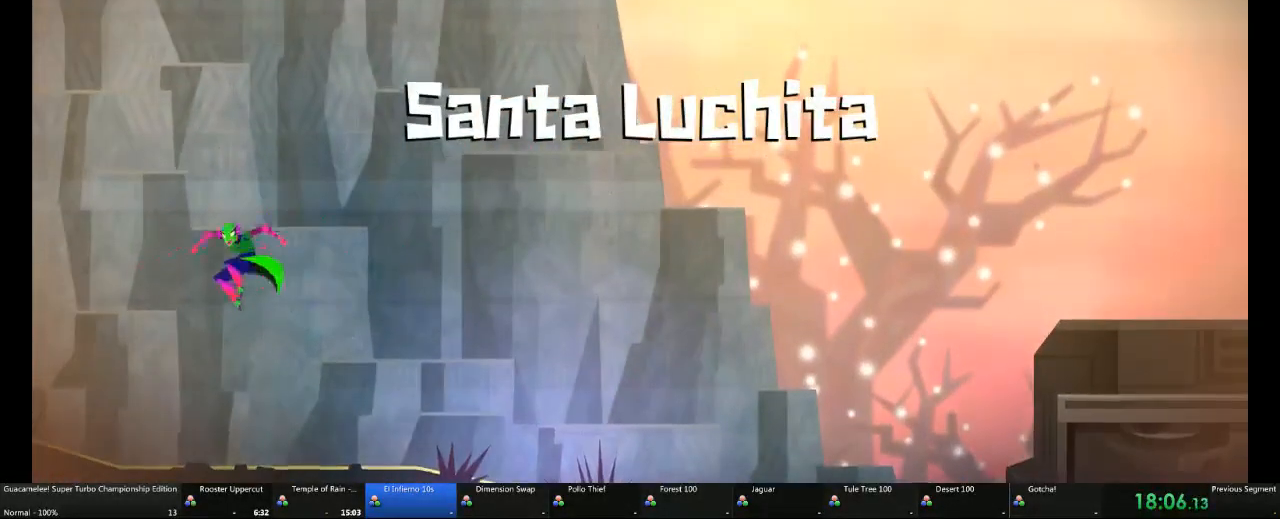
{"dt_ms": 500, "buttons": [], "left_stick": "center", "right_stick": "center"}
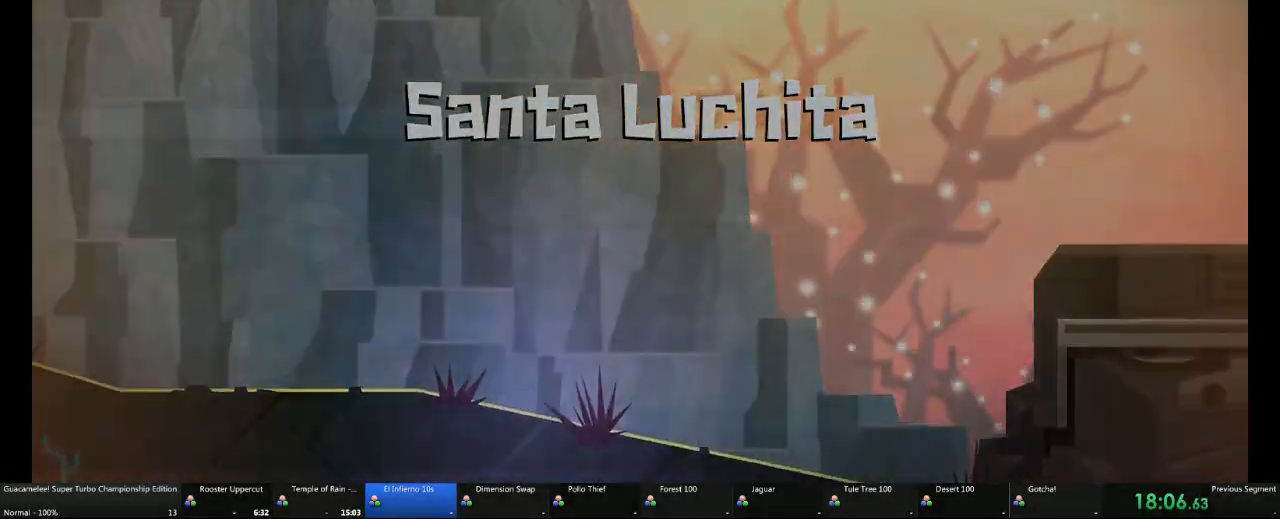
{"dt_ms": 500, "buttons": [], "left_stick": "center", "right_stick": "center", "events": []}
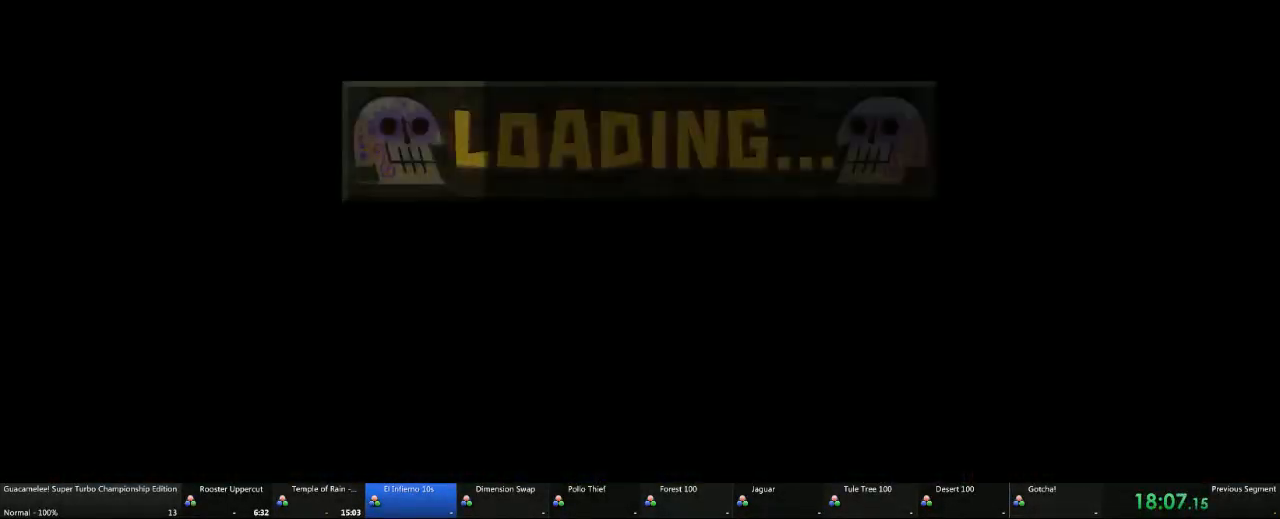
{"dt_ms": 500, "buttons": [], "left_stick": "center", "right_stick": "center", "events": []}
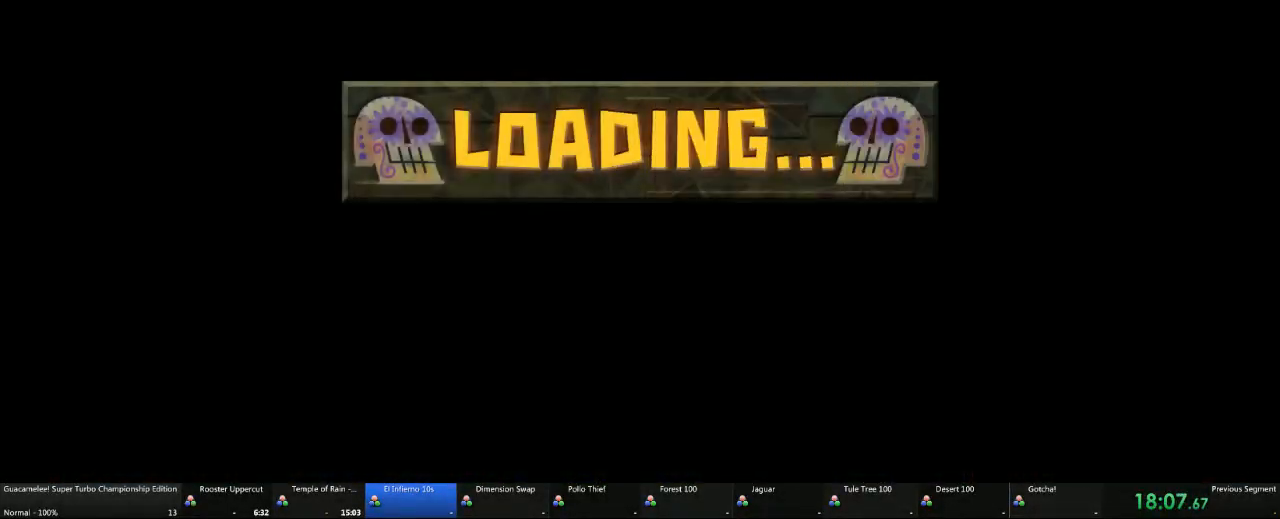
{"dt_ms": 500, "buttons": [], "left_stick": "center", "right_stick": "center", "events": []}
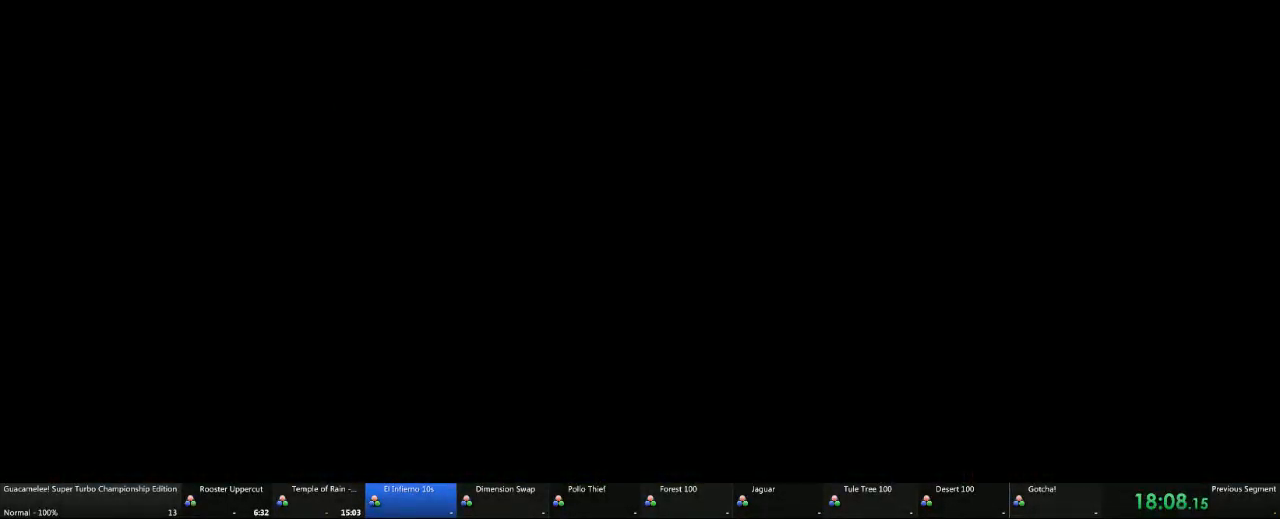
{"dt_ms": 500, "buttons": [], "left_stick": "center", "right_stick": "center", "events": []}
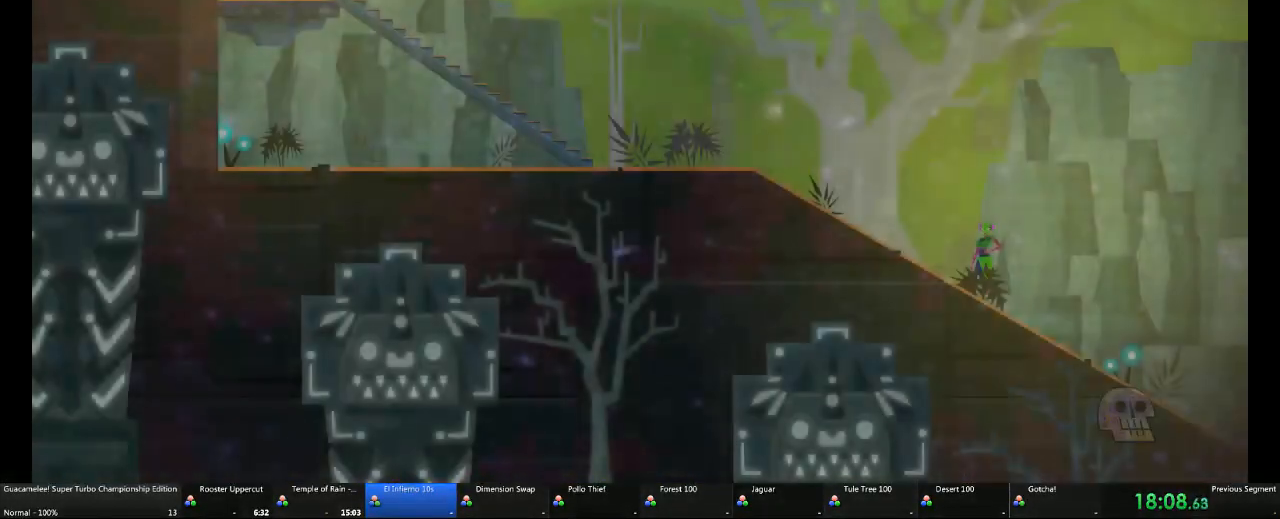
{"dt_ms": 500, "buttons": ["A"], "left_stick": "center", "right_stick": "center", "events": [[100, "A", "down"]]}
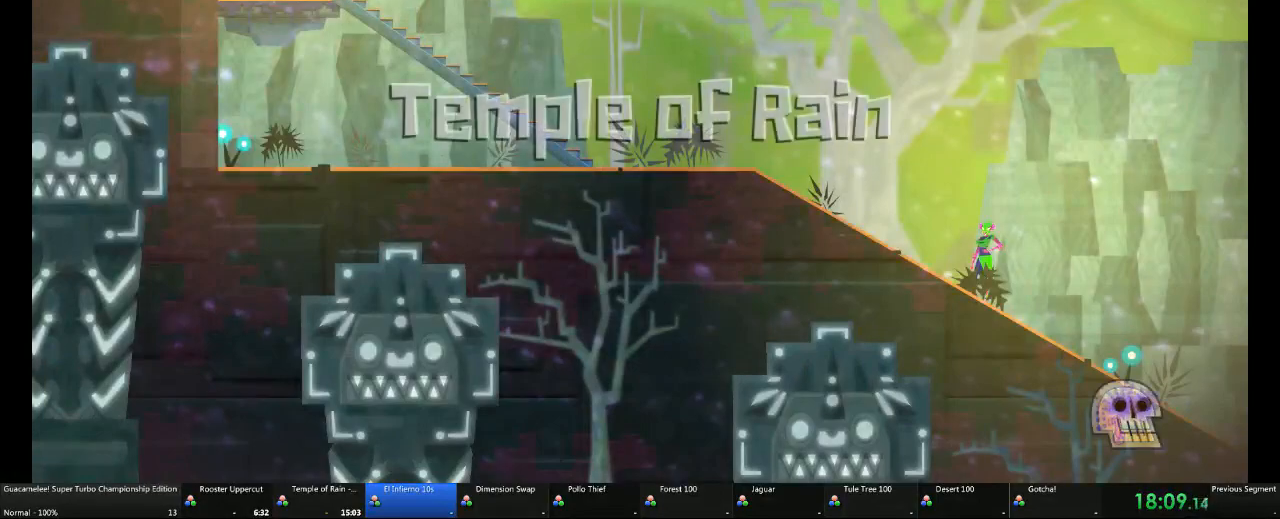
{"dt_ms": 500, "buttons": ["A"], "left_stick": "center", "right_stick": "center", "events": []}
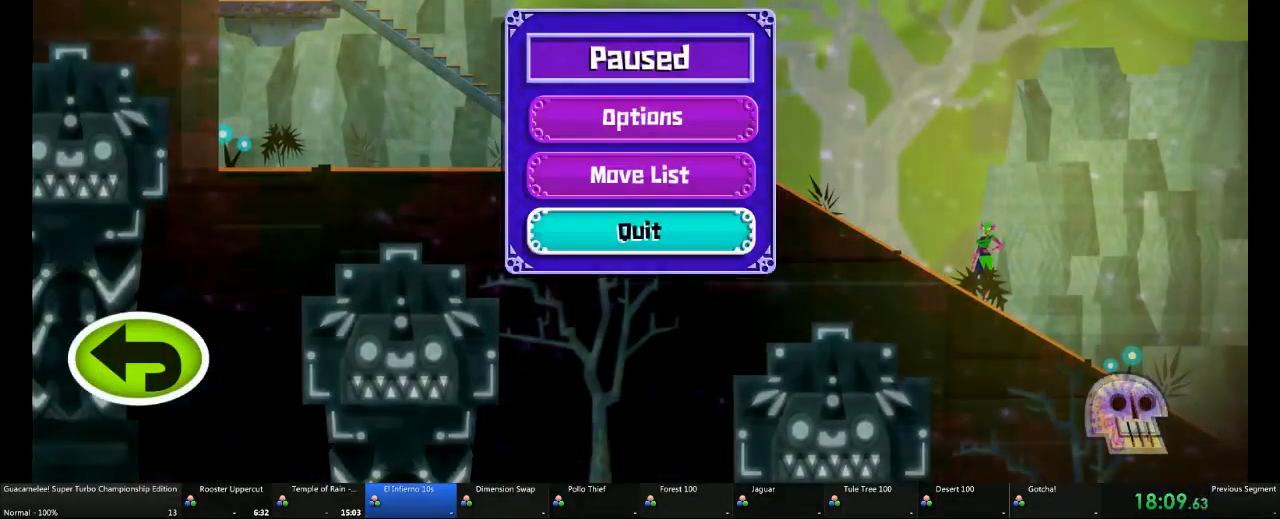
{"dt_ms": 500, "buttons": ["A"], "left_stick": "center", "right_stick": "center", "events": []}
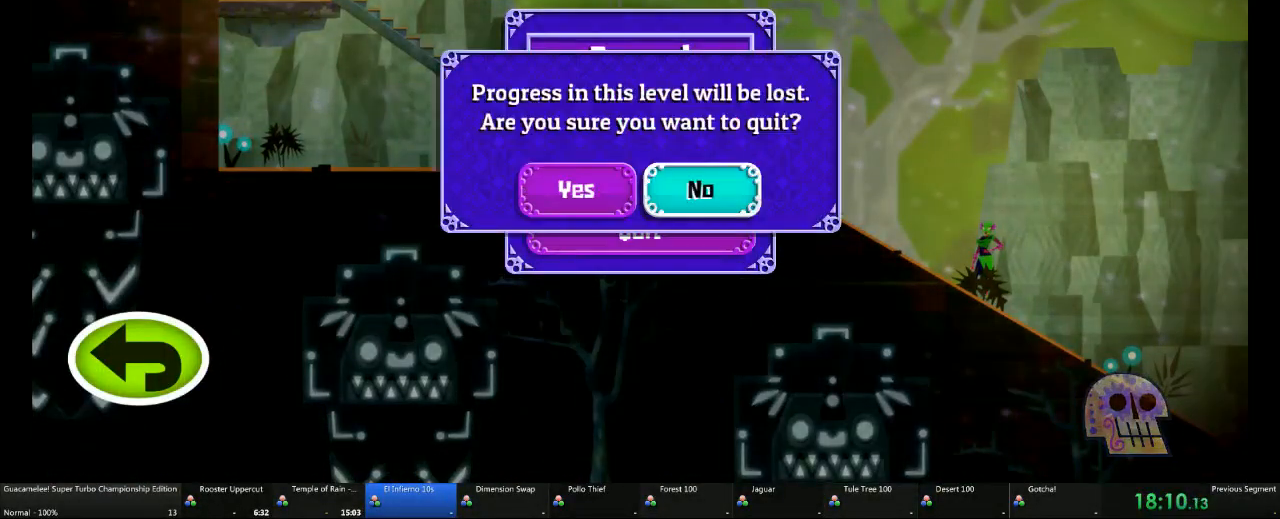
{"dt_ms": 500, "buttons": ["A"], "left_stick": "center", "right_stick": "center", "events": []}
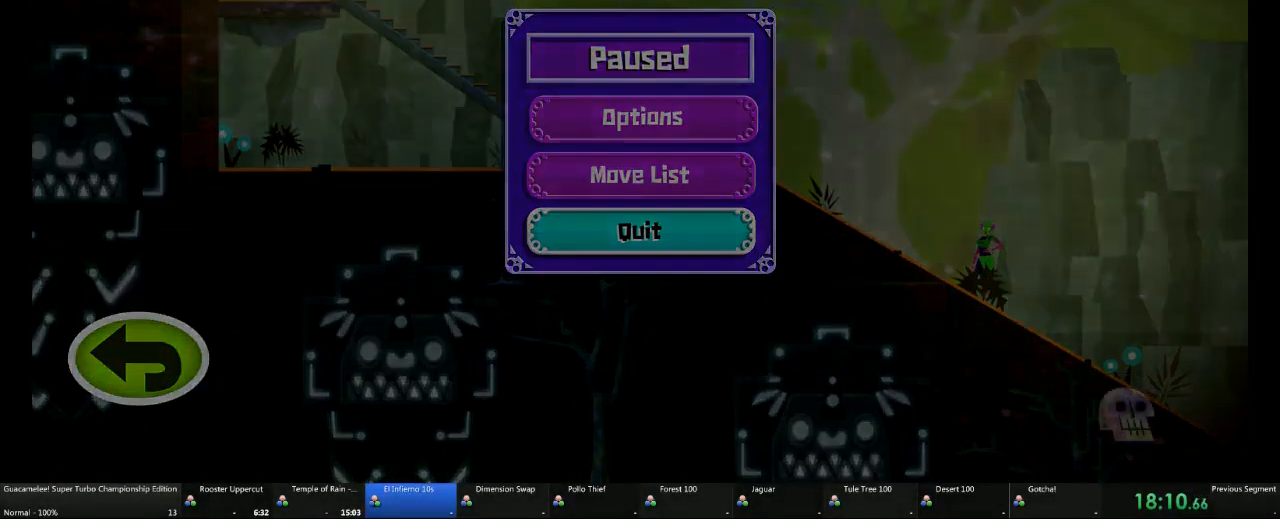
{"dt_ms": 500, "buttons": [], "left_stick": "center", "right_stick": "center", "events": [[17, "A", "up"]]}
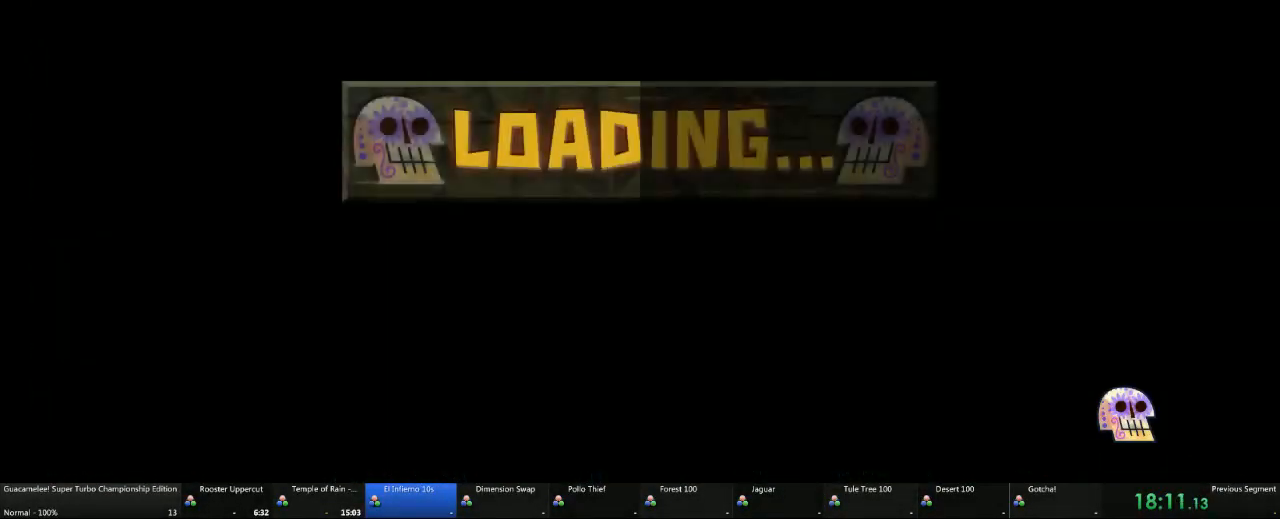
{"dt_ms": 500, "buttons": [], "left_stick": "center", "right_stick": "center", "events": []}
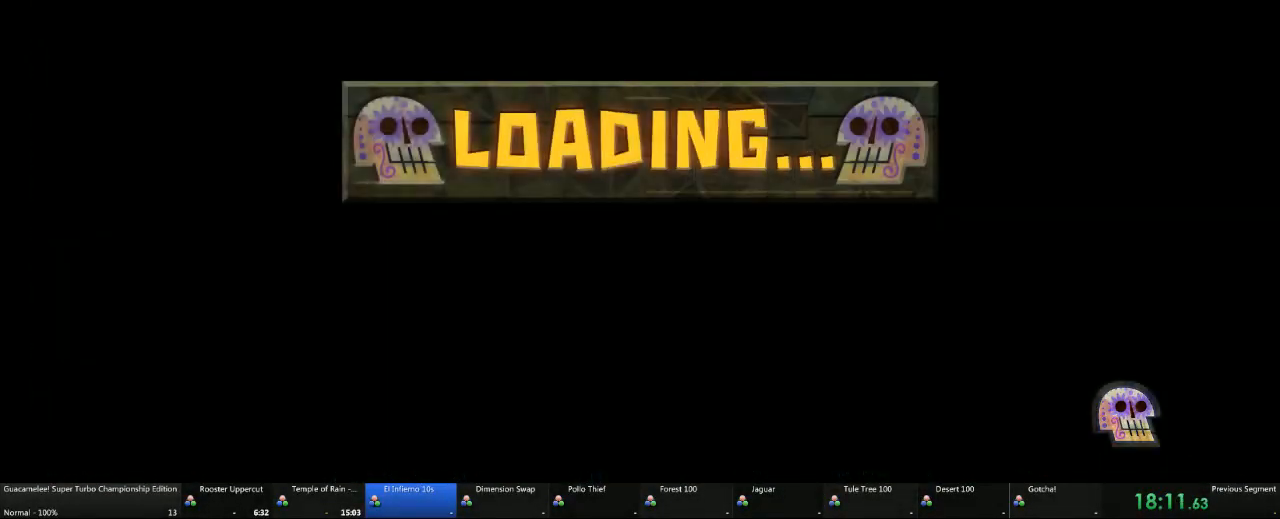
{"dt_ms": 500, "buttons": [], "left_stick": "center", "right_stick": "center", "events": []}
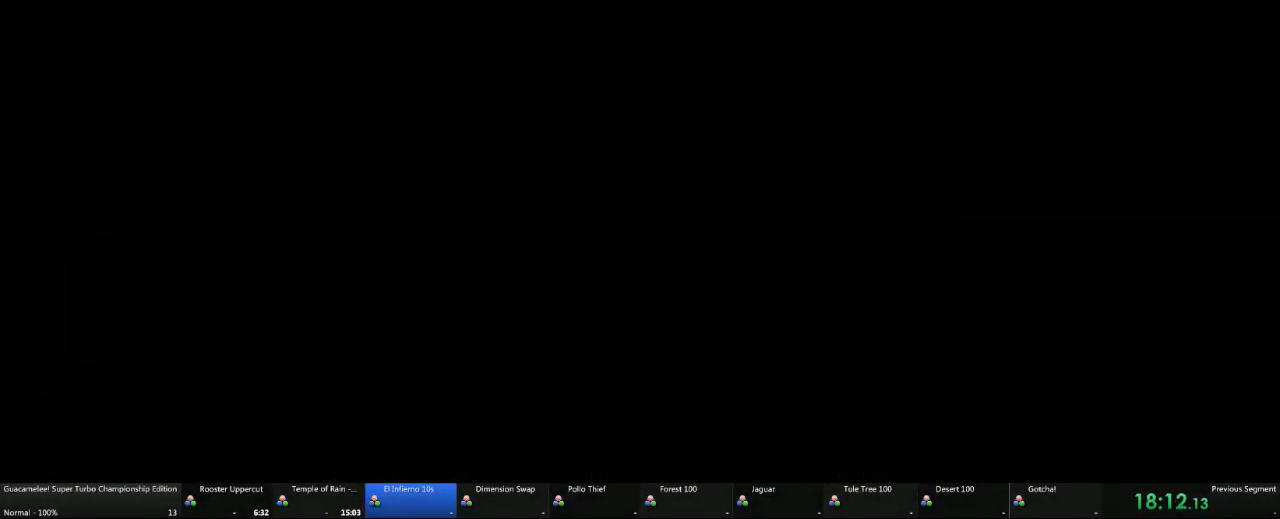
{"dt_ms": 500, "buttons": [], "left_stick": "right", "right_stick": "center"}
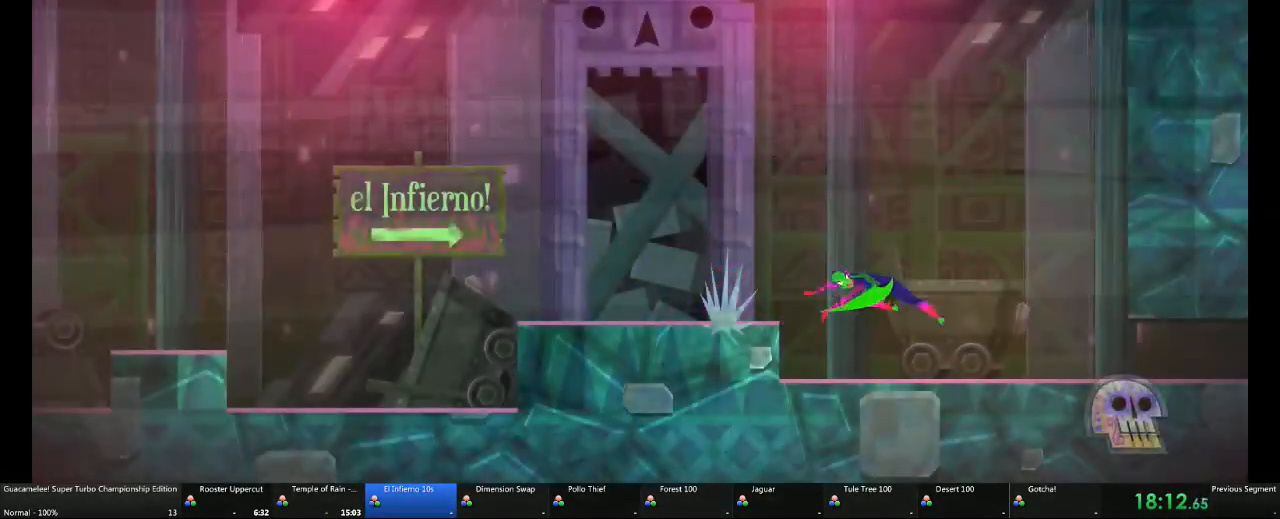
{"dt_ms": 500, "buttons": ["A"], "left_stick": "up-left", "right_stick": "center", "events": [[133, "left_stick", "center"], [250, "left_stick", "up-left"], [433, "A", "down"]]}
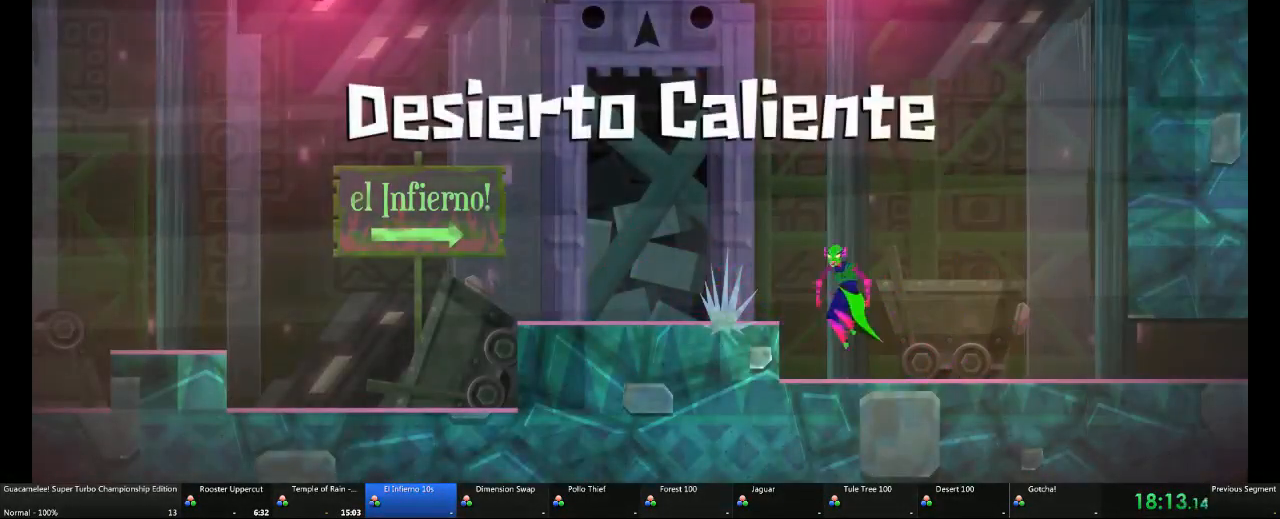
{"dt_ms": 500, "buttons": ["A"], "left_stick": "left", "right_stick": "center", "events": [[117, "left_stick", "left"]]}
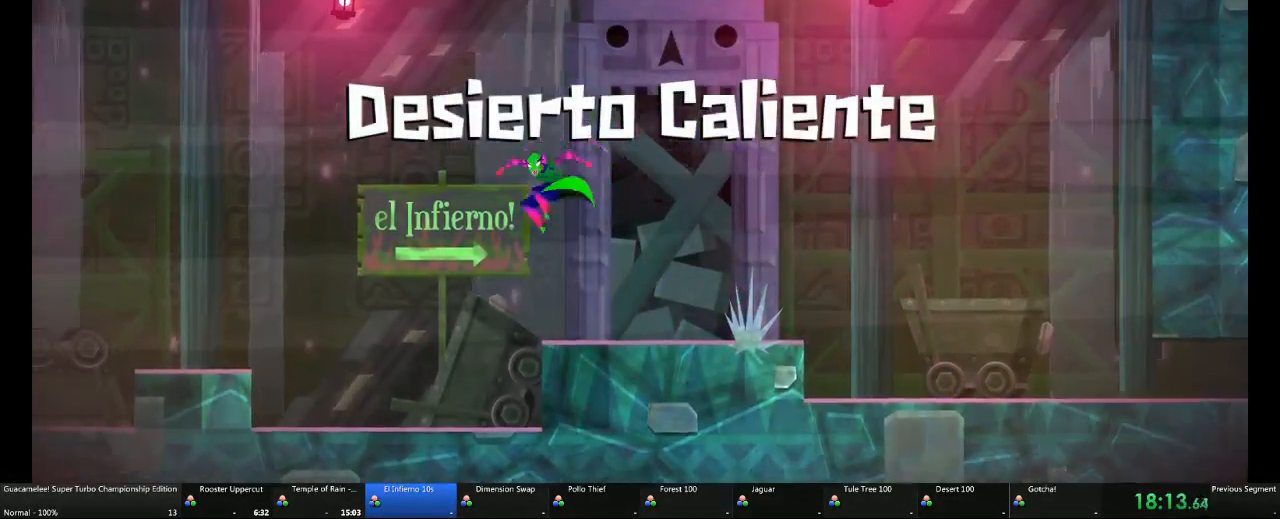
{"dt_ms": 500, "buttons": [], "left_stick": "left", "right_stick": "center", "events": [[67, "A", "up"], [350, "A", "down"], [433, "A", "up"]]}
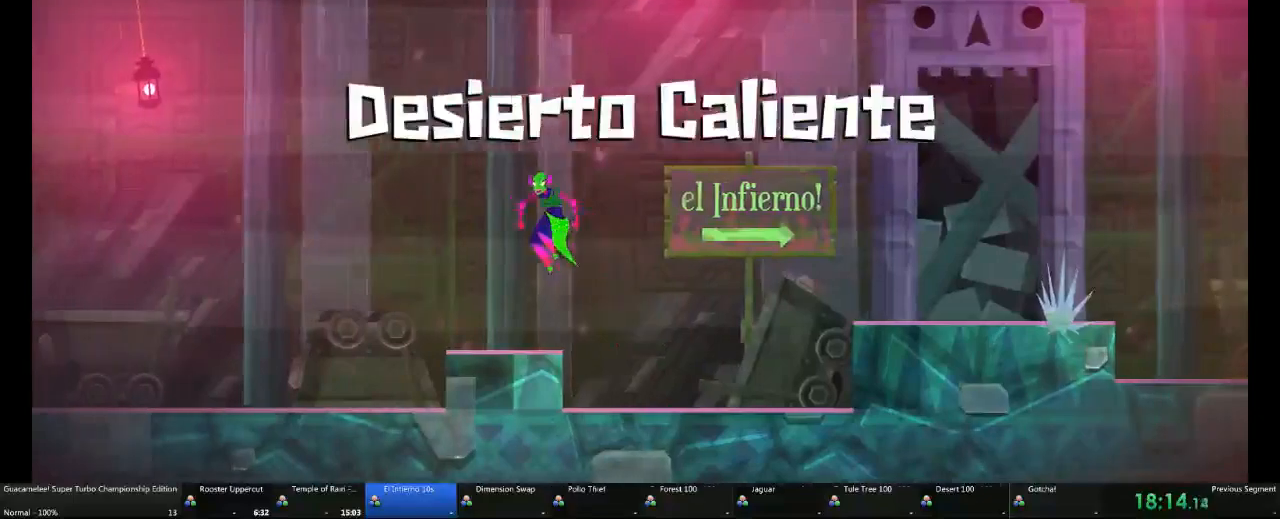
{"dt_ms": 500, "buttons": [], "left_stick": "left", "right_stick": "center", "events": []}
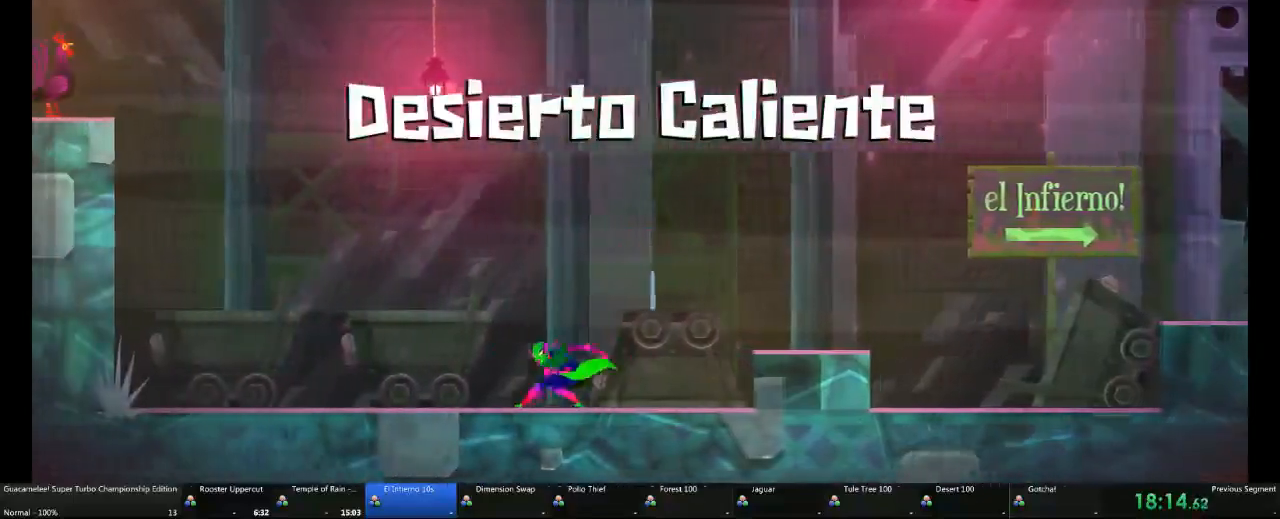
{"dt_ms": 500, "buttons": [], "left_stick": "center", "right_stick": "center", "events": [[383, "left_stick", "center"]]}
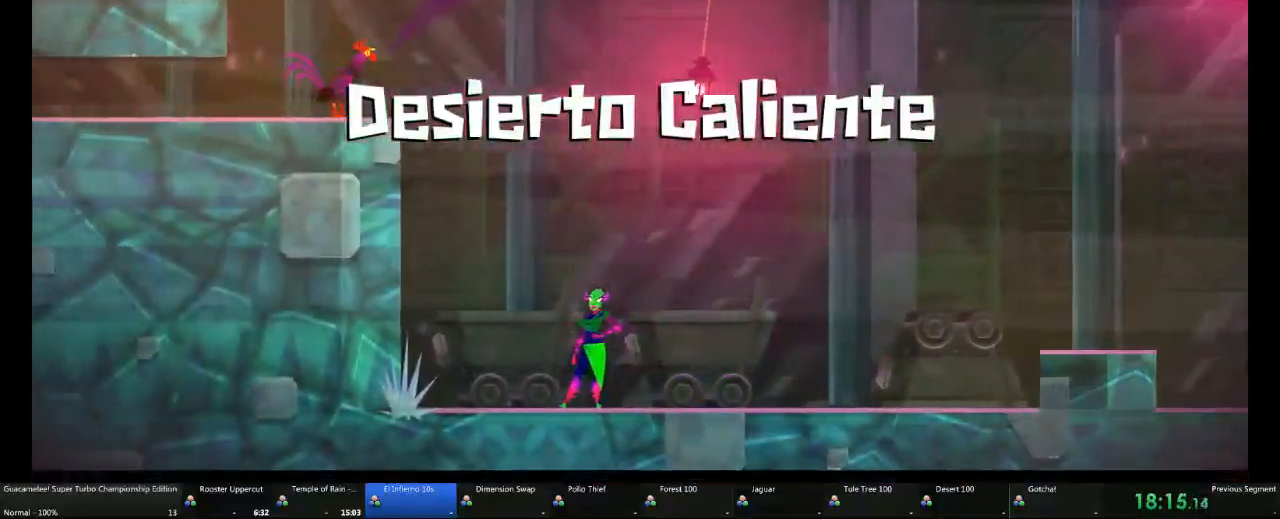
{"dt_ms": 500, "buttons": [], "left_stick": "center", "right_stick": "center", "events": [[67, "DPAD_DOWN", "down"], [100, "R2", "down"], [150, "DPAD_DOWN", "up"], [317, "R2", "up"]]}
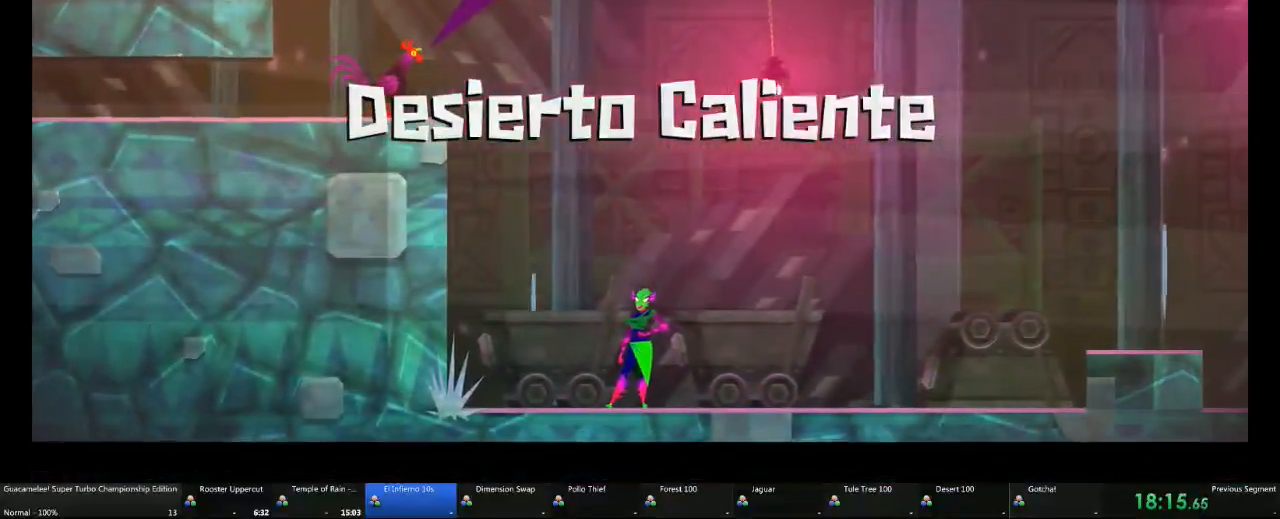
{"dt_ms": 500, "buttons": [], "left_stick": "center", "right_stick": "center", "events": [[117, "A", "down"], [183, "A", "up"]]}
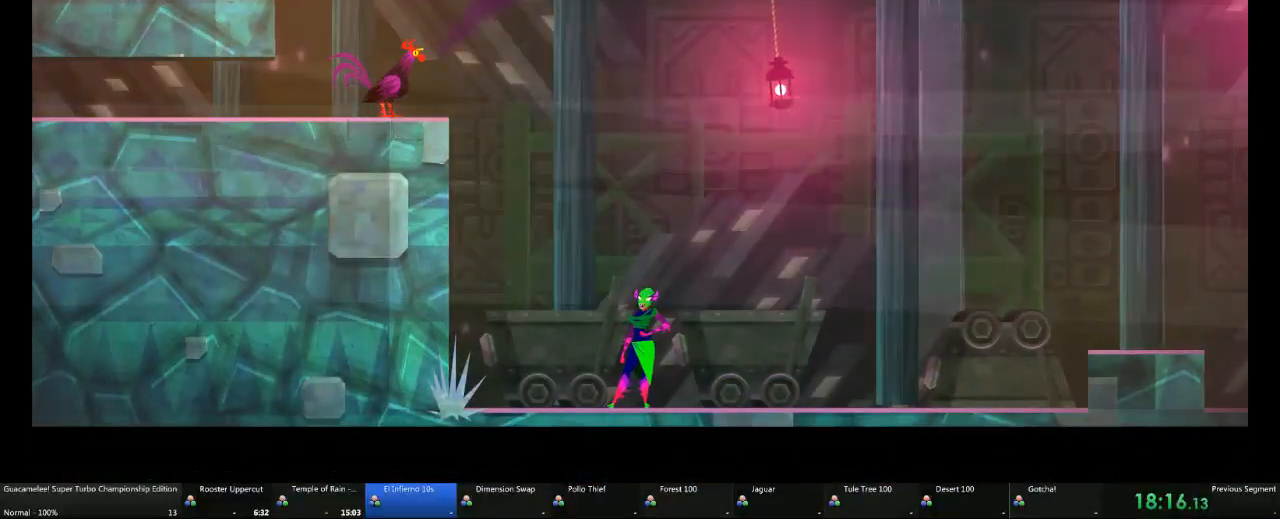
{"dt_ms": 500, "buttons": [], "left_stick": "center", "right_stick": "center"}
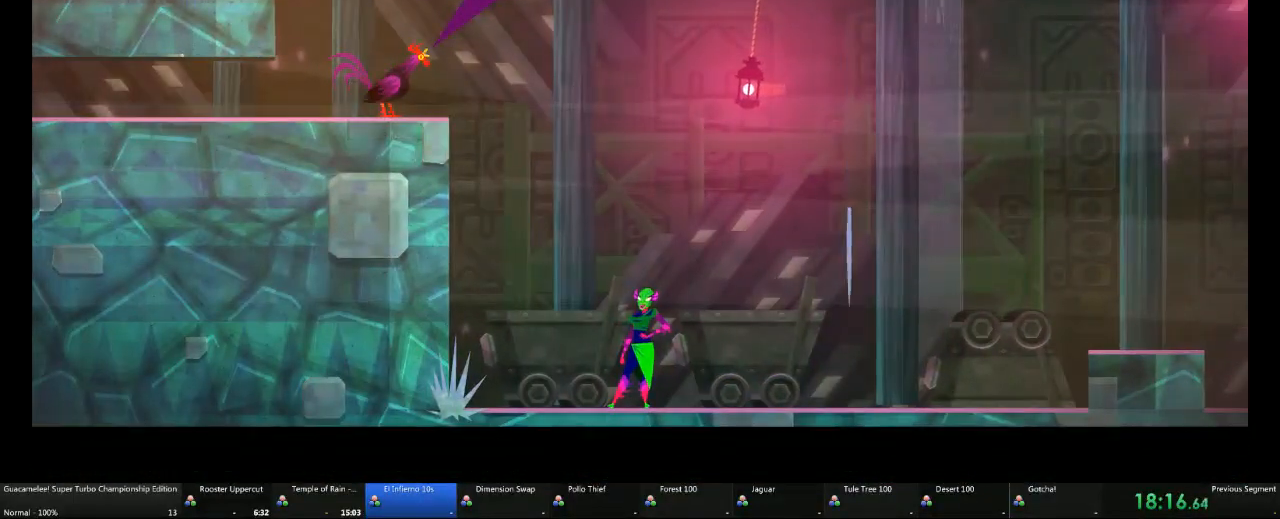
{"dt_ms": 500, "buttons": [], "left_stick": "center", "right_stick": "center", "events": [[67, "A", "down"], [117, "A", "up"]]}